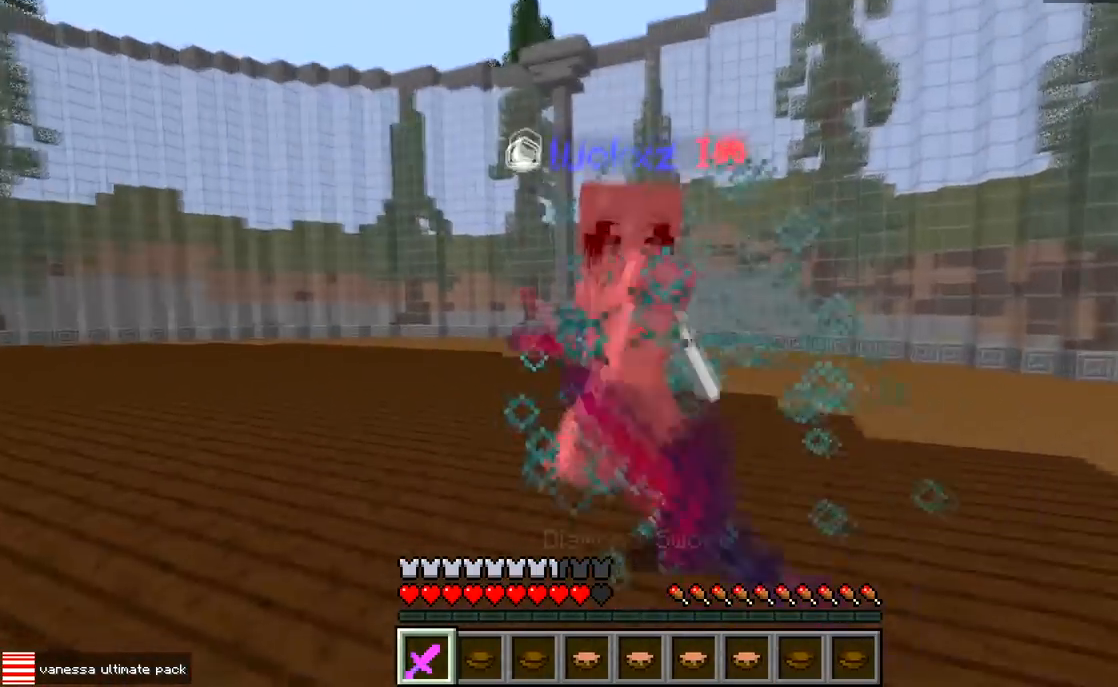
Gameplay with keyboard; each line is a JSON object with the keys held at the frame after it. "events" lists presses ("down") and releases ("up") of "a", "d", "s" and "w" between this image and that frame as [ms after this image, input, new state], when the widget could be followed in between. No other keys are recorded. Mouse input is not recorded.
{"keys": ["w"], "events": [[100, "a", "up"], [133, "d", "down"], [383, "d", "up"]]}
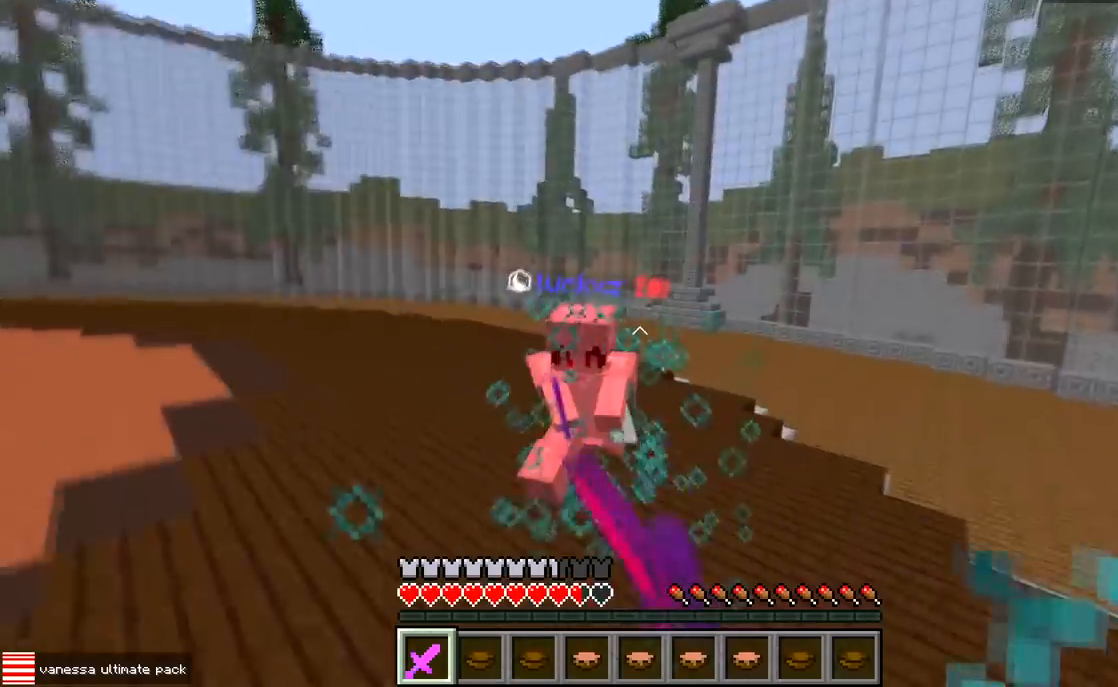
{"keys": ["a", "w"], "events": [[300, "a", "down"]]}
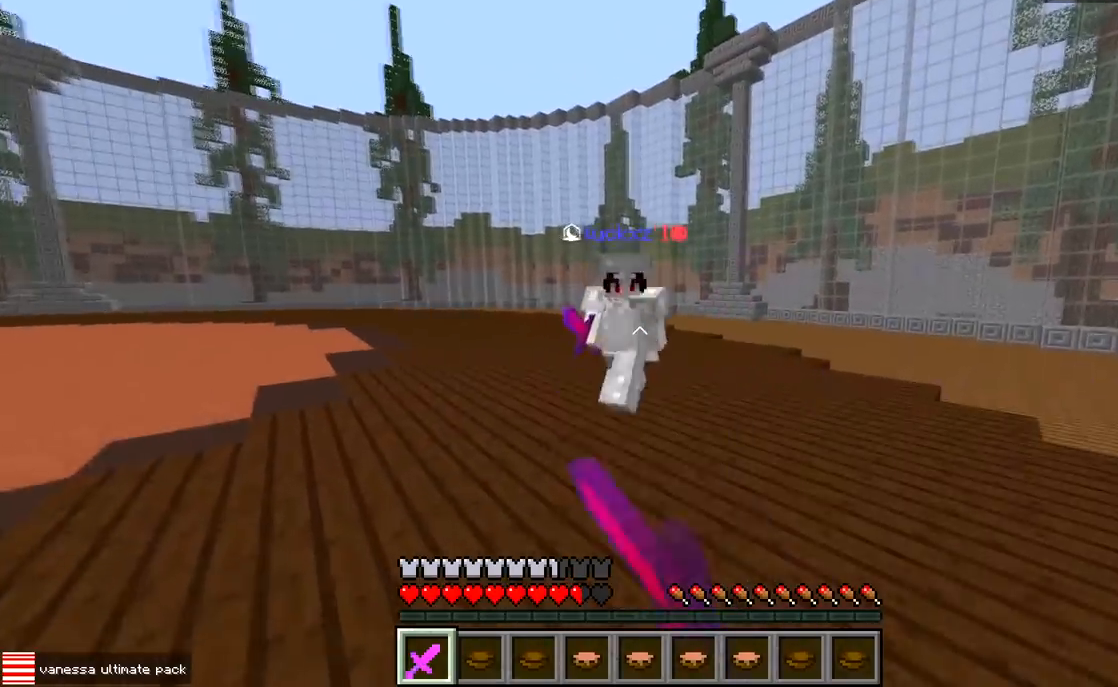
{"keys": ["w"], "events": [[217, "a", "up"]]}
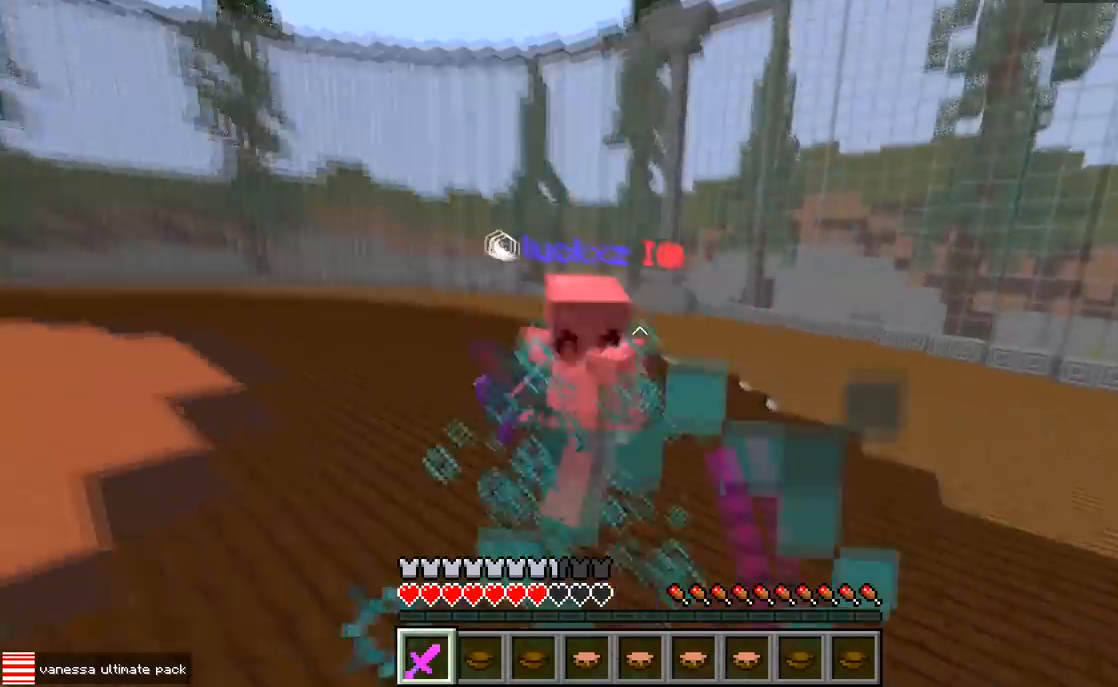
{"keys": ["w"], "events": []}
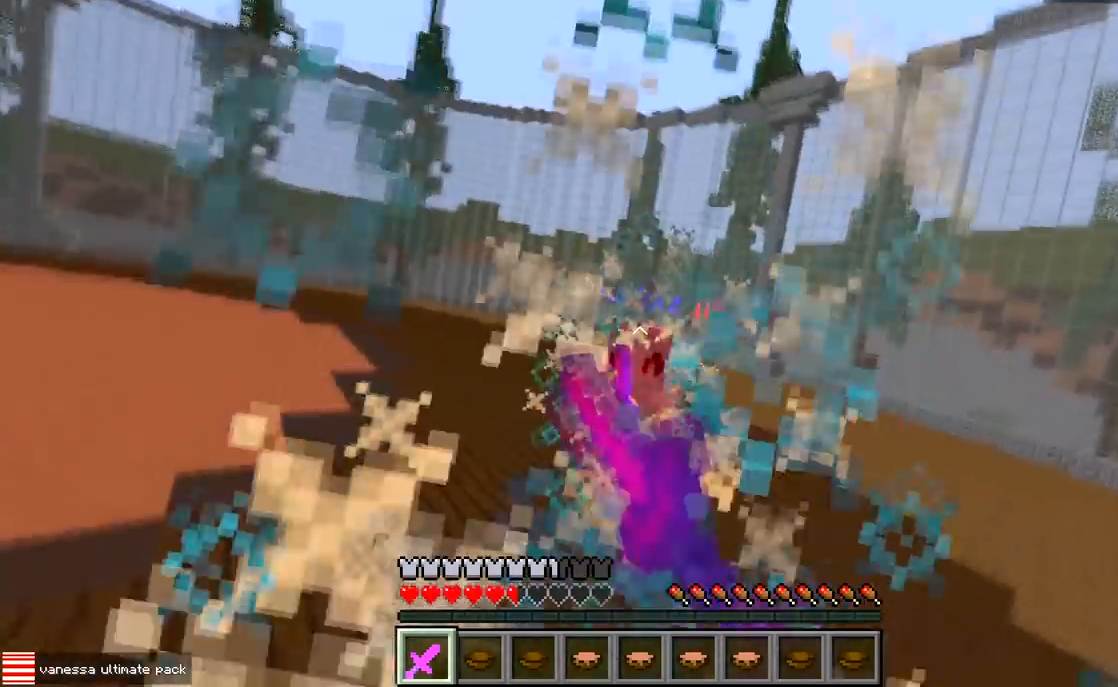
{"keys": ["a", "w"], "events": [[183, "a", "down"]]}
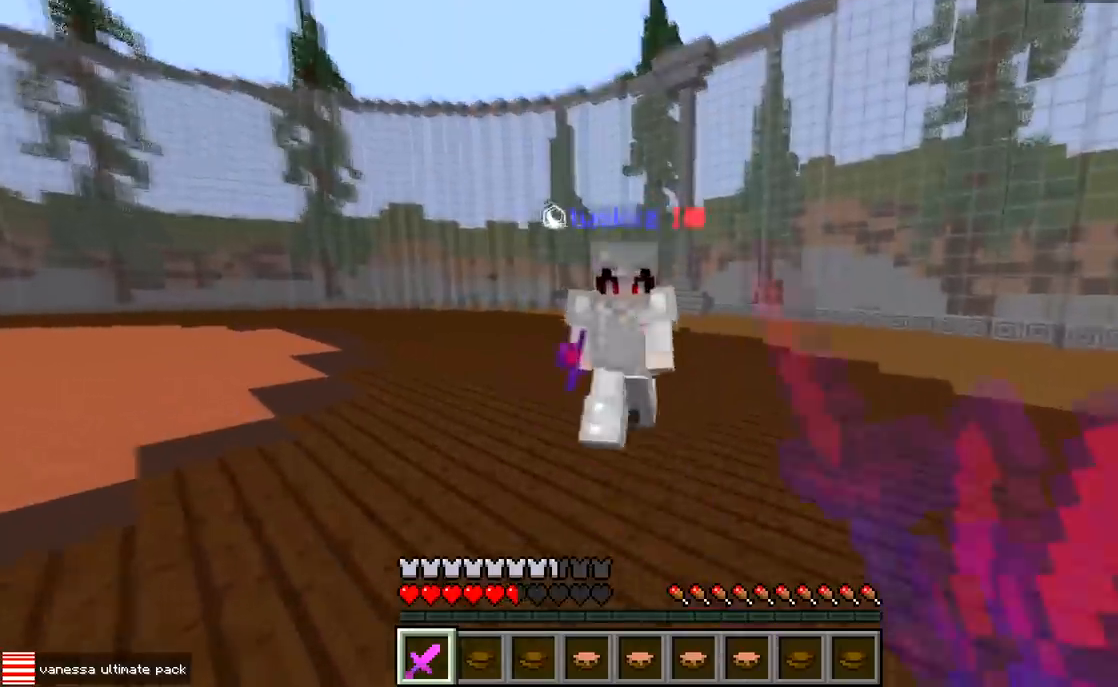
{"keys": ["w"], "events": [[50, "a", "up"]]}
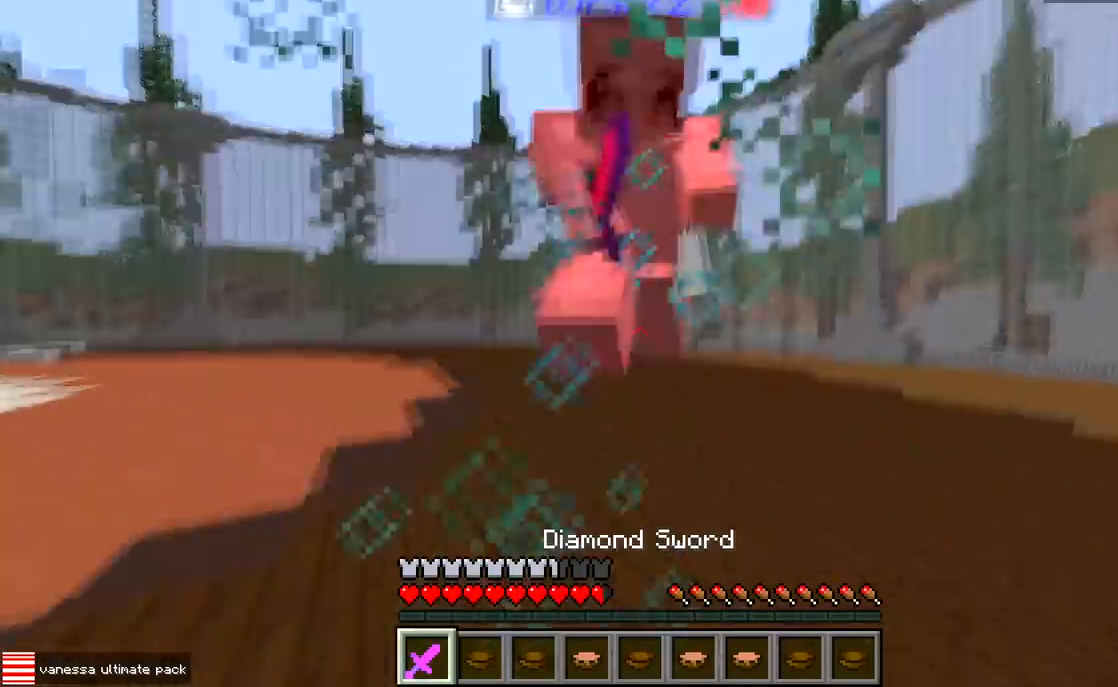
{"keys": ["w"], "events": []}
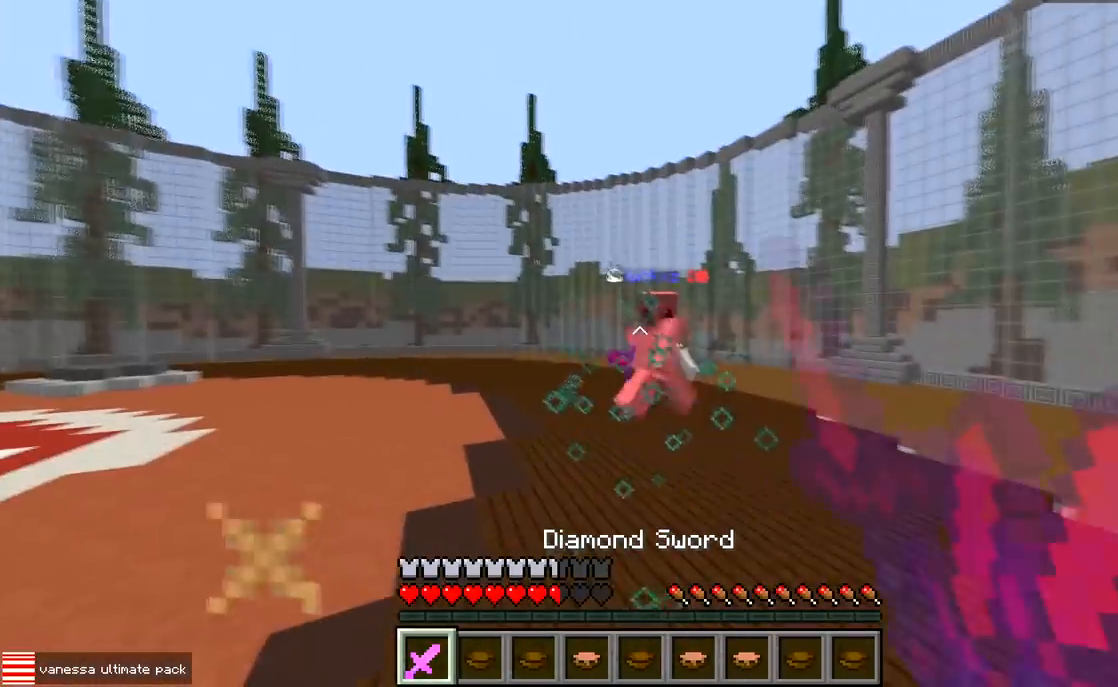
{"keys": ["d"], "events": [[150, "w", "up"], [167, "a", "down"], [300, "d", "down"], [333, "a", "up"]]}
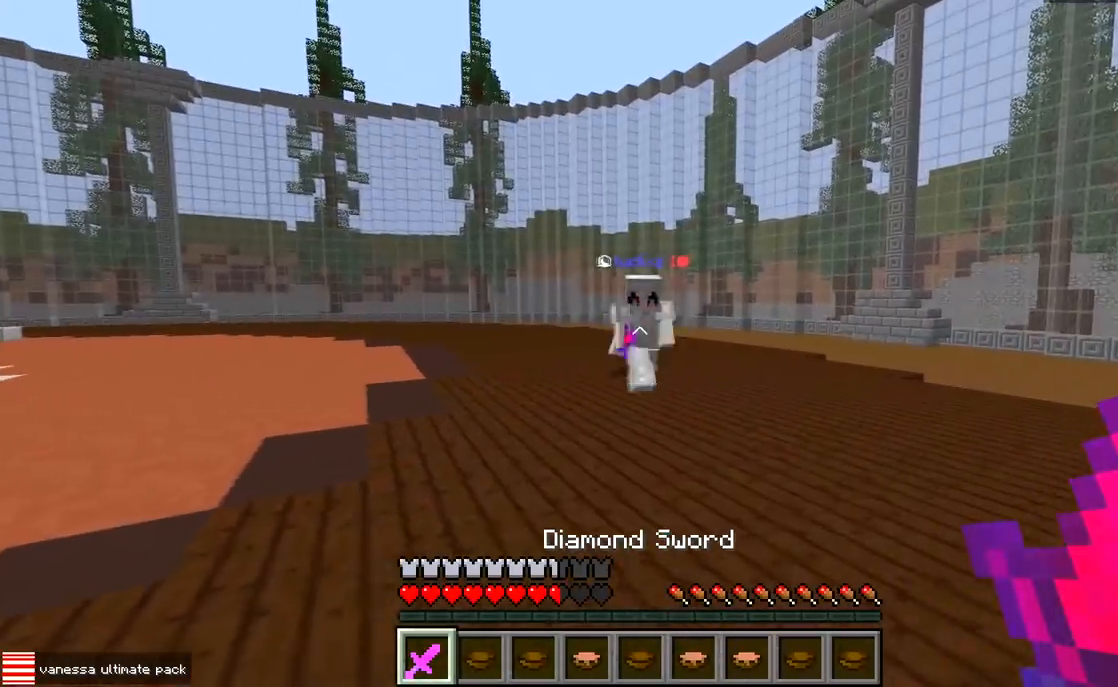
{"keys": ["a", "w"], "events": [[150, "a", "down"], [217, "d", "up"], [433, "w", "down"]]}
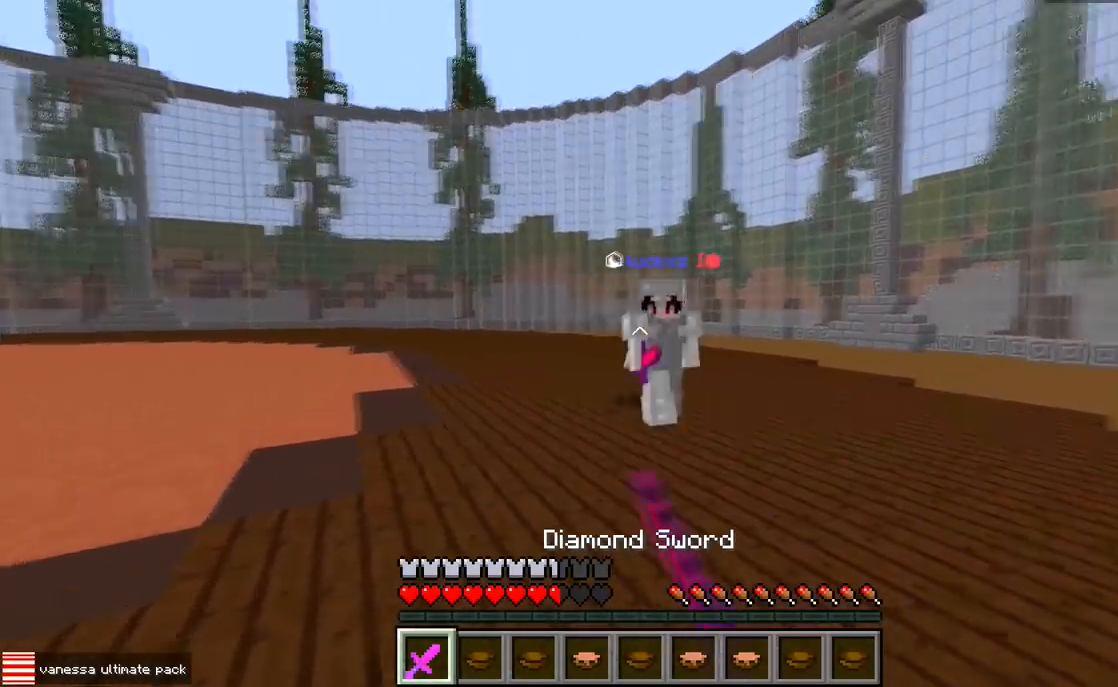
{"keys": ["d", "w"], "events": [[250, "d", "down"], [267, "a", "up"]]}
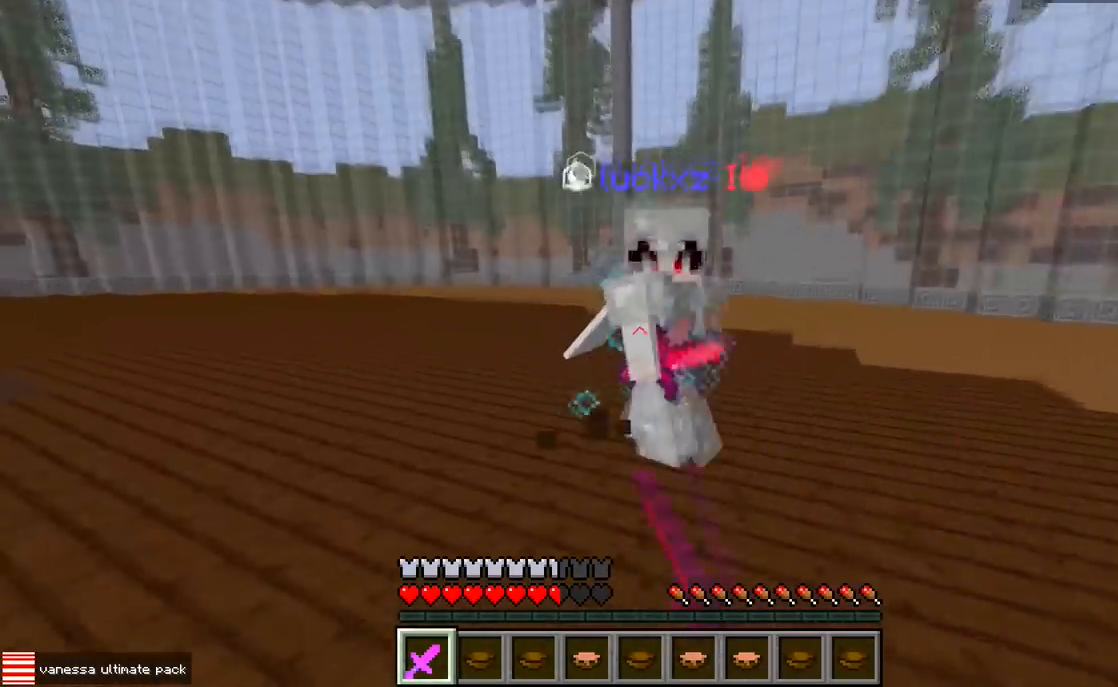
{"keys": ["w"], "events": [[17, "d", "up"], [117, "d", "down"], [400, "d", "up"]]}
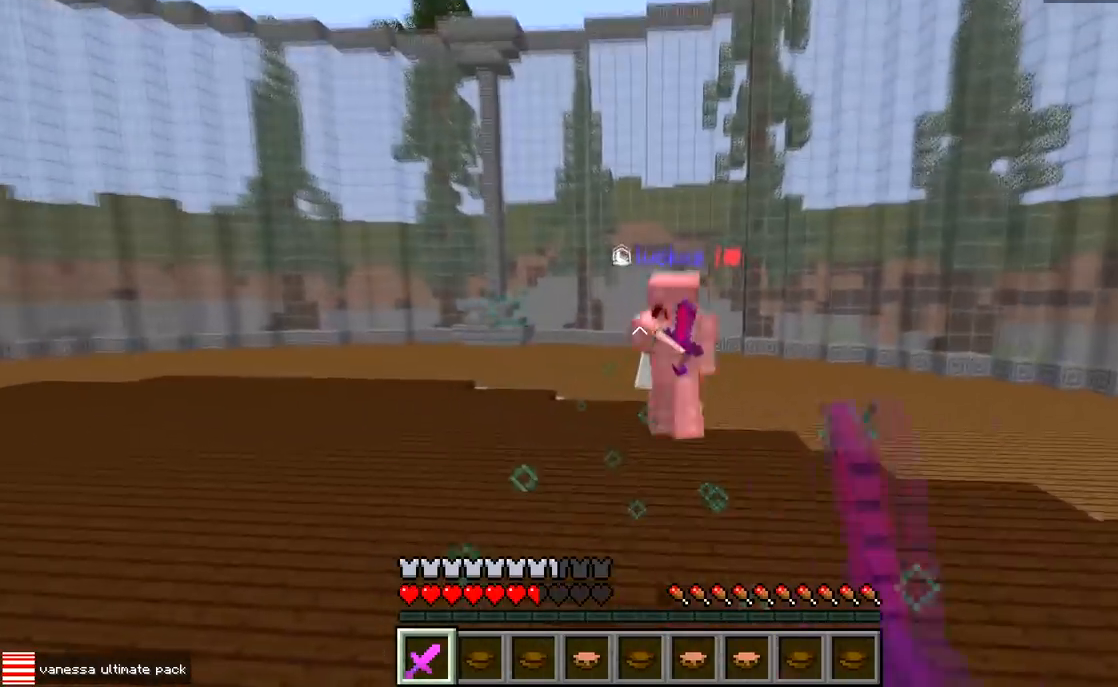
{"keys": ["w"], "events": [[117, "a", "down"], [283, "a", "up"]]}
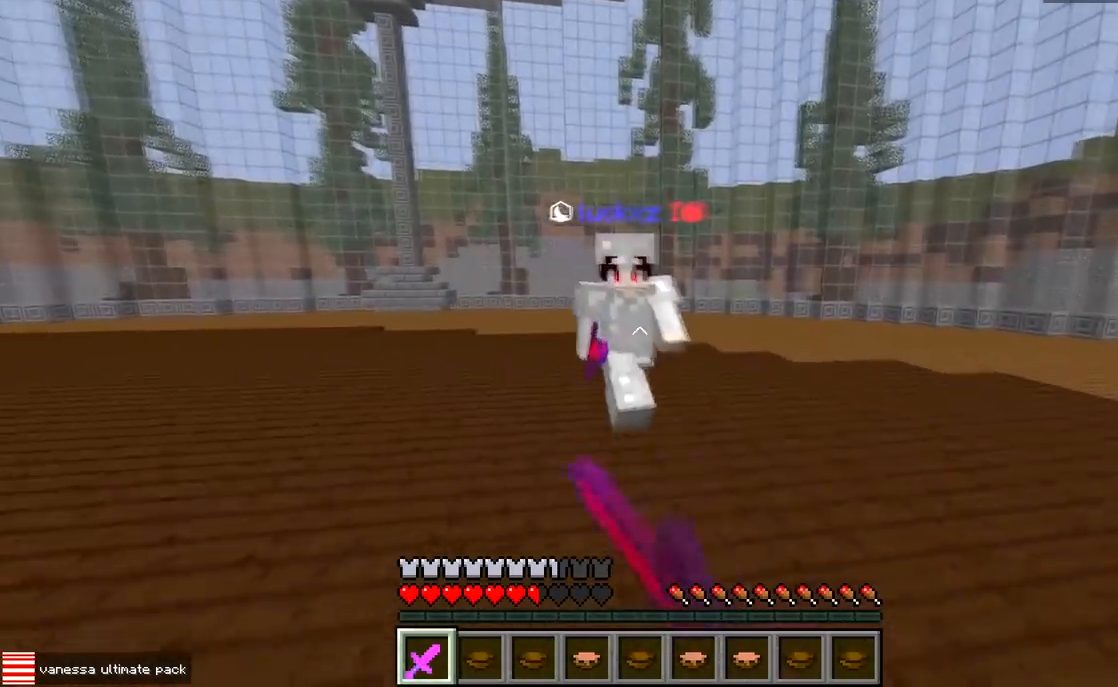
{"keys": ["w"], "events": []}
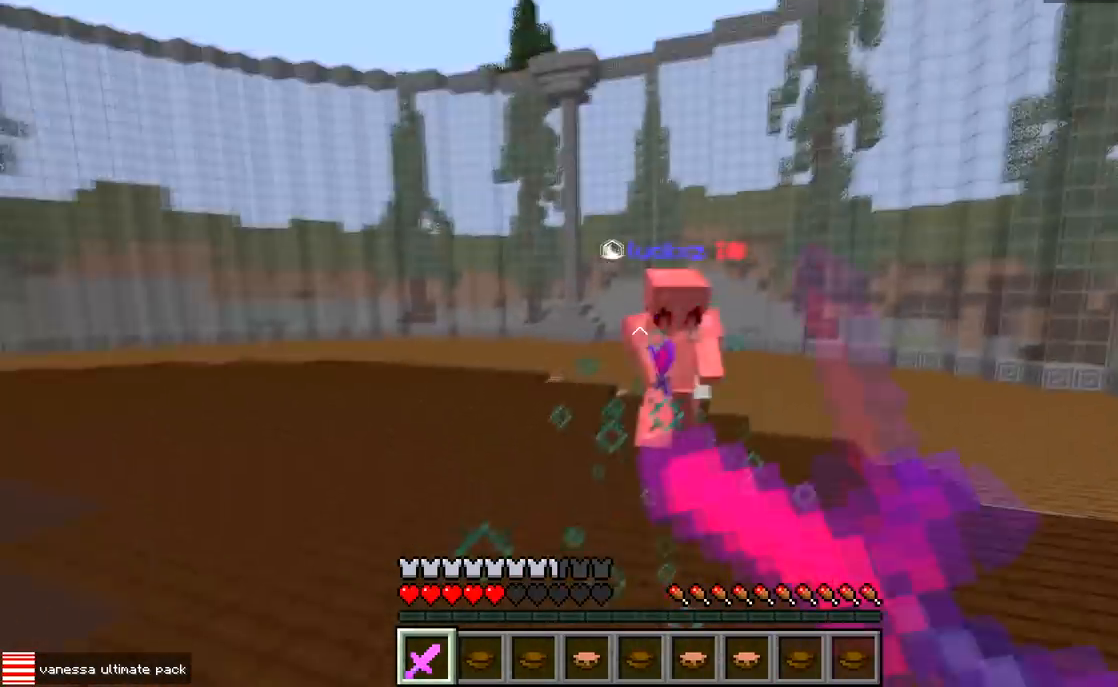
{"keys": ["w"], "events": []}
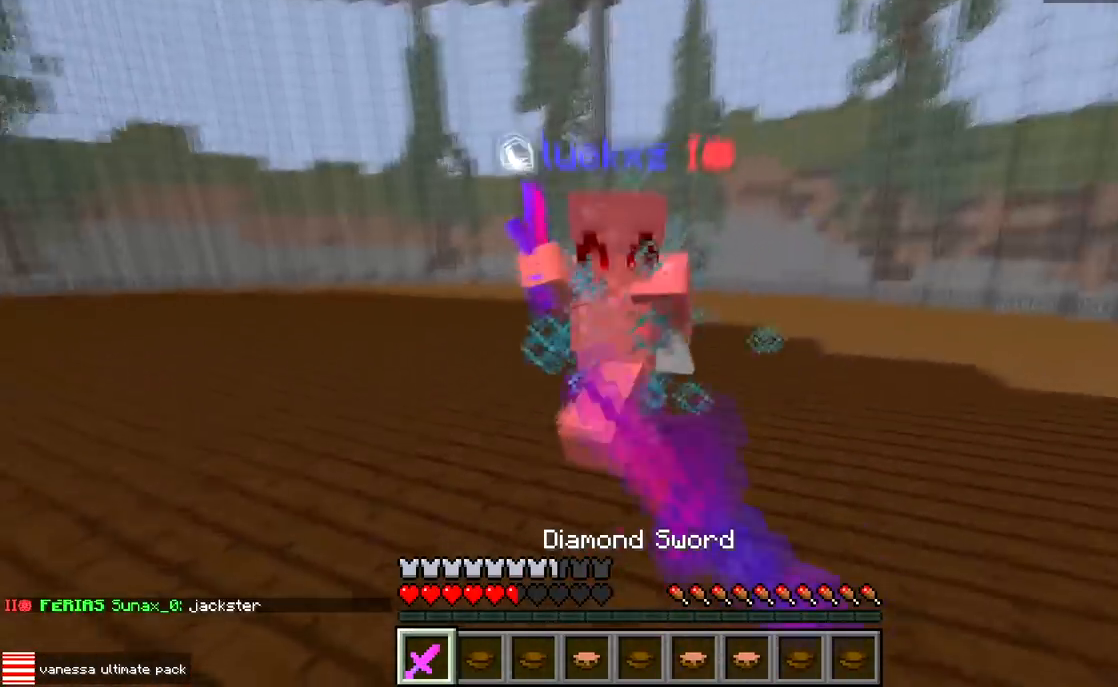
{"keys": ["w"], "events": []}
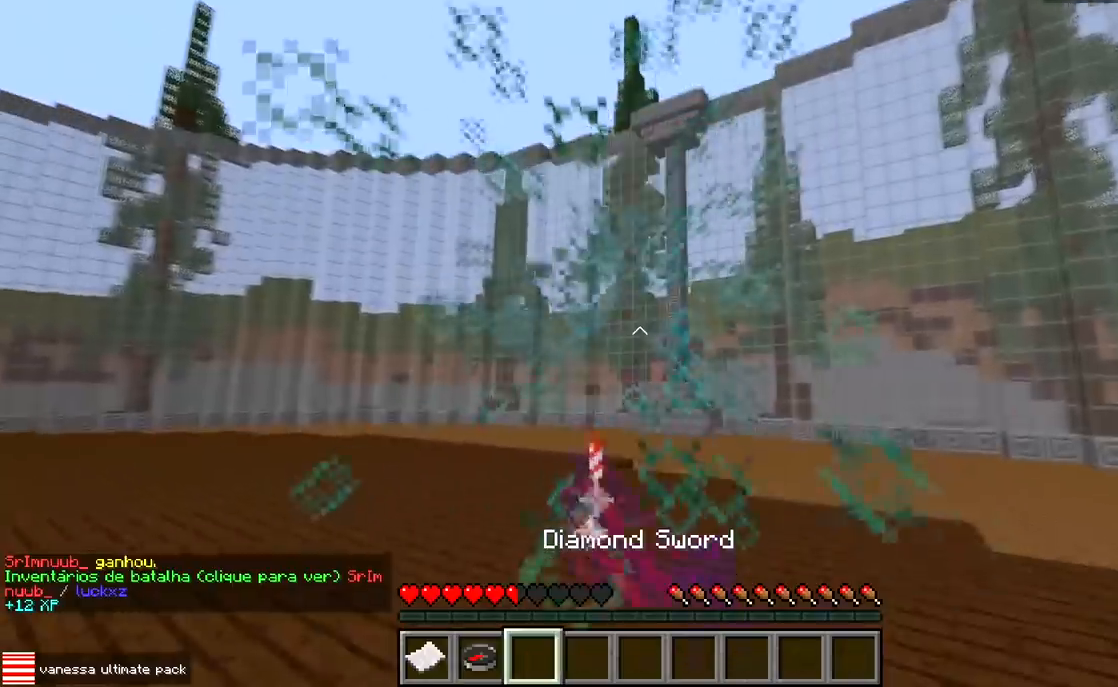
{"keys": ["w"], "events": []}
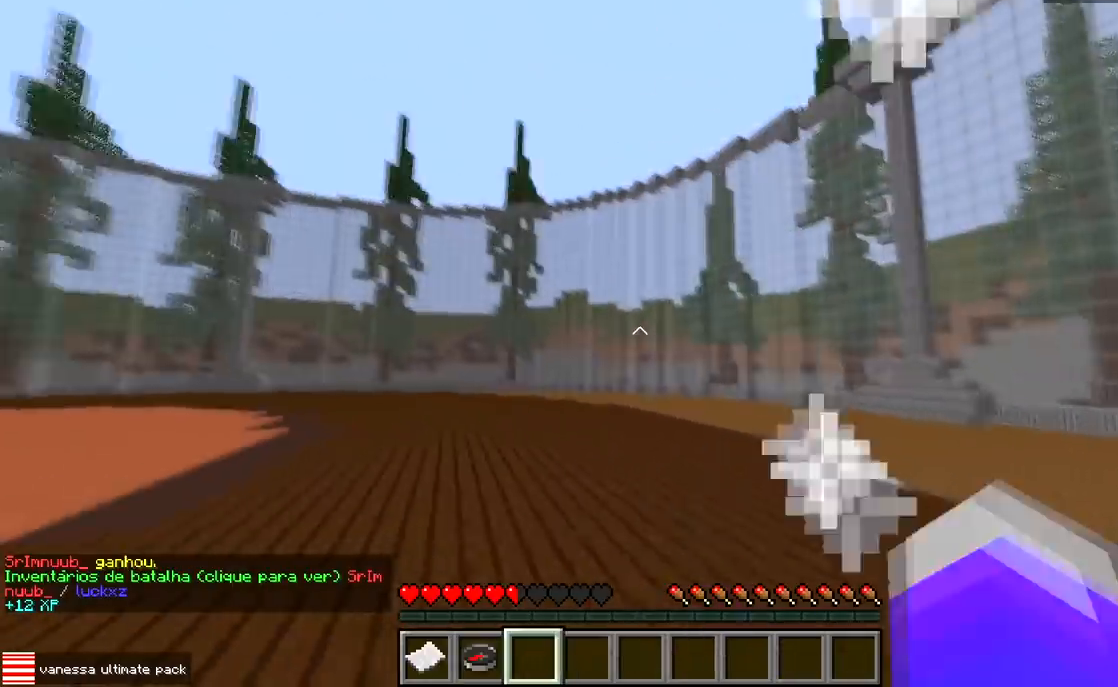
{"keys": ["w"], "events": []}
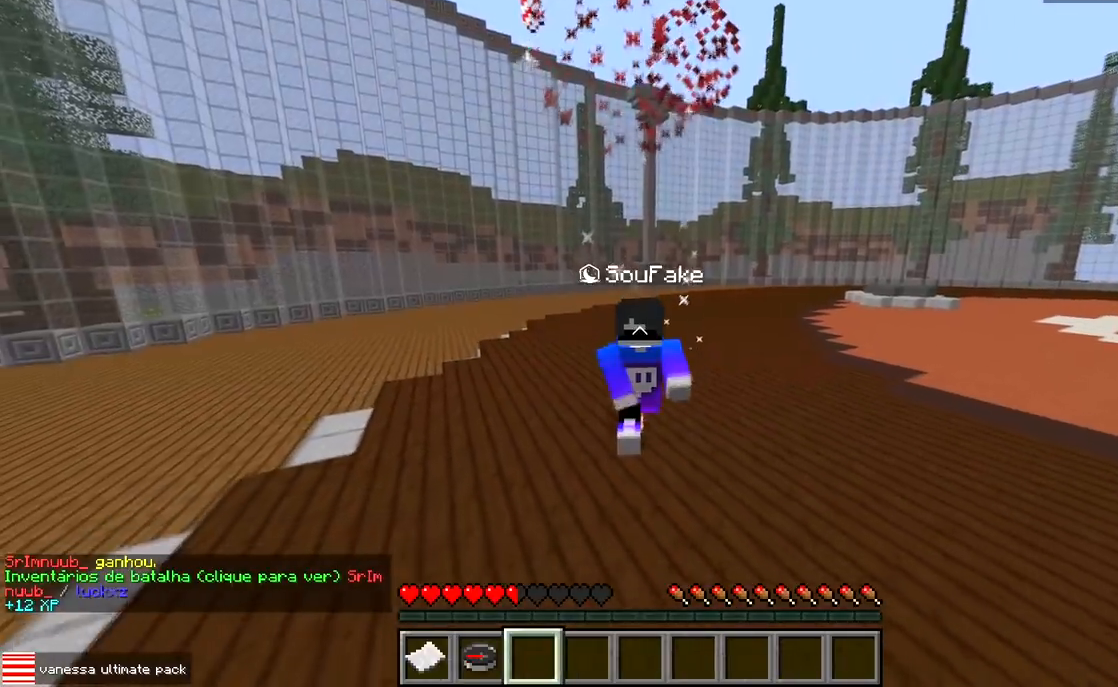
{"keys": ["w"], "events": []}
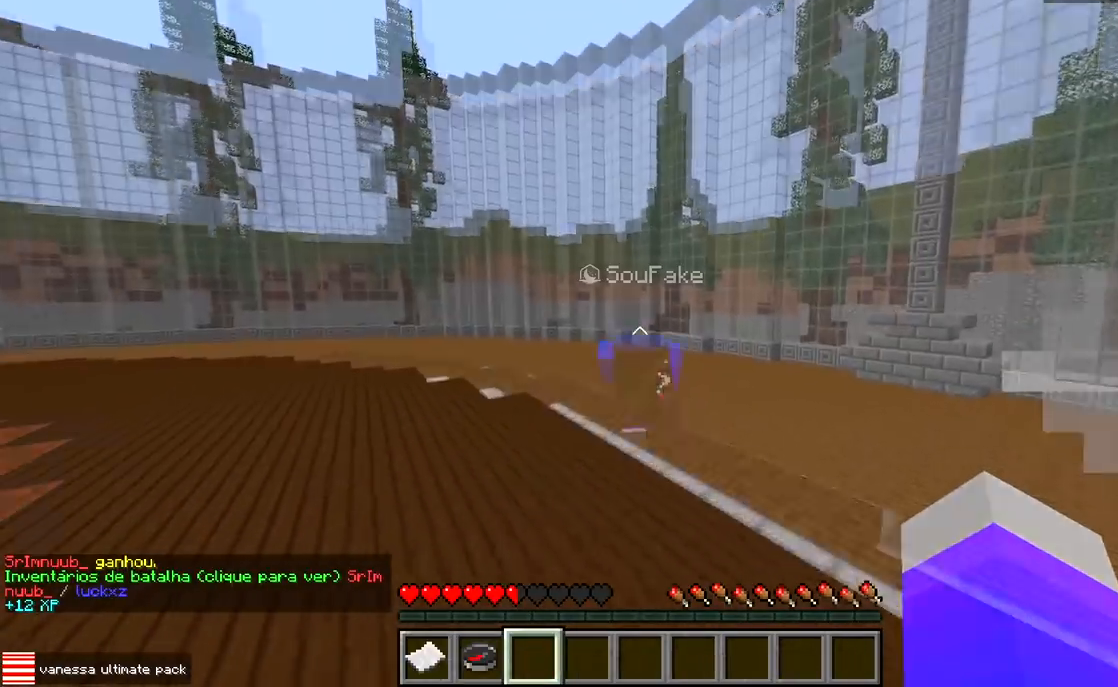
{"keys": ["w"], "events": []}
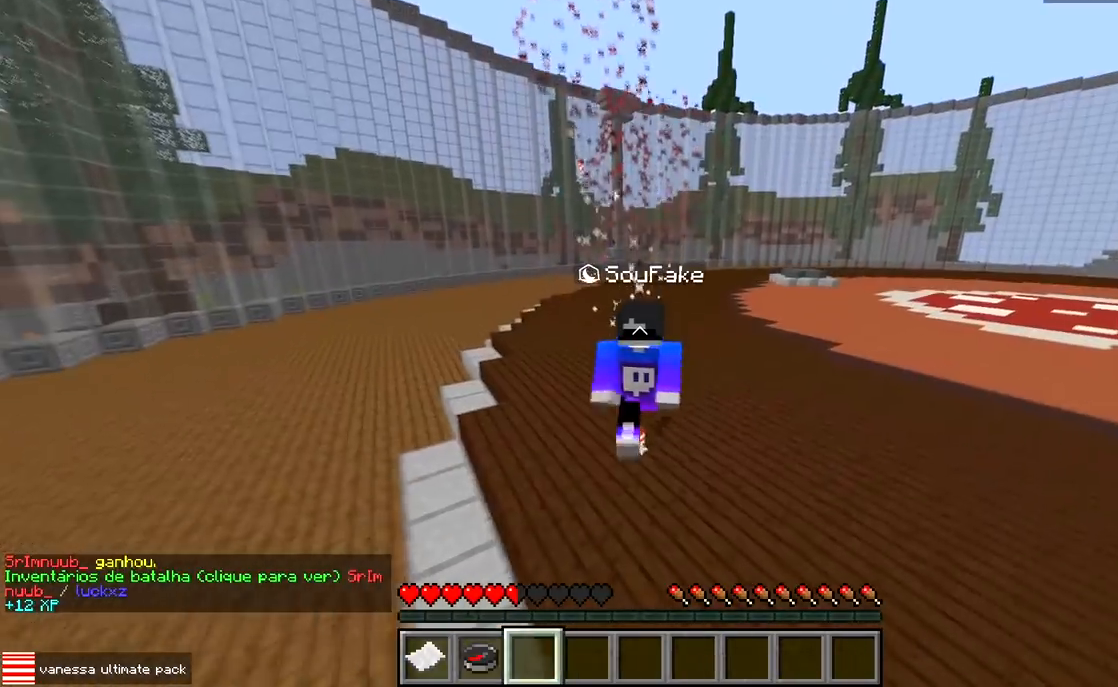
{"keys": ["w"], "events": []}
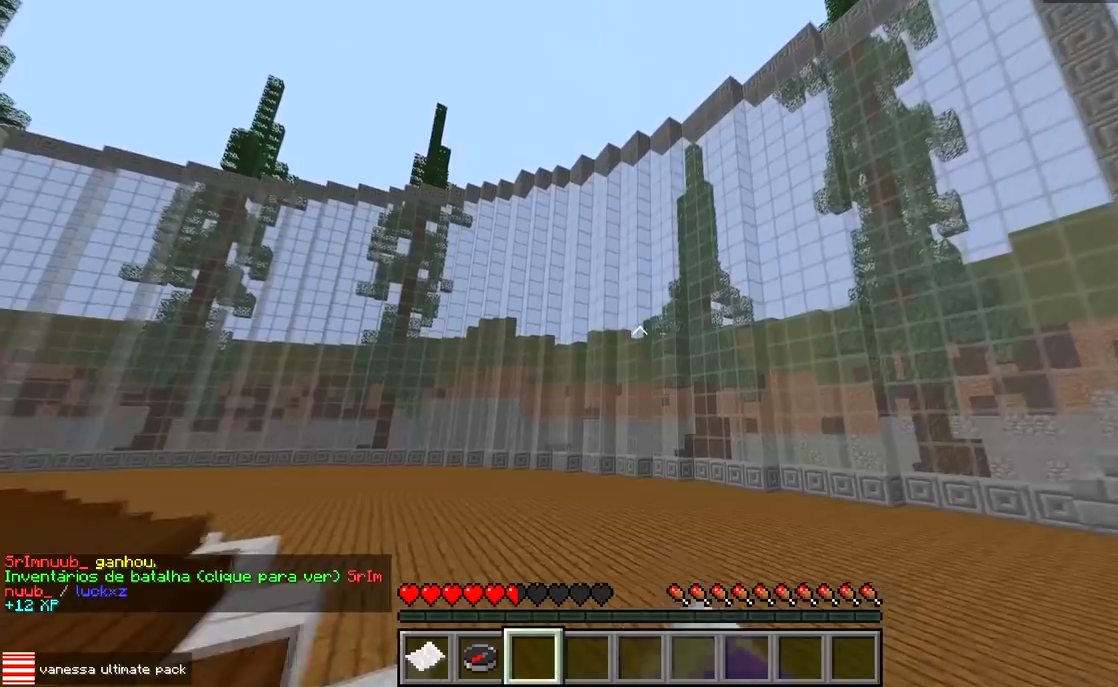
{"keys": ["w"], "events": []}
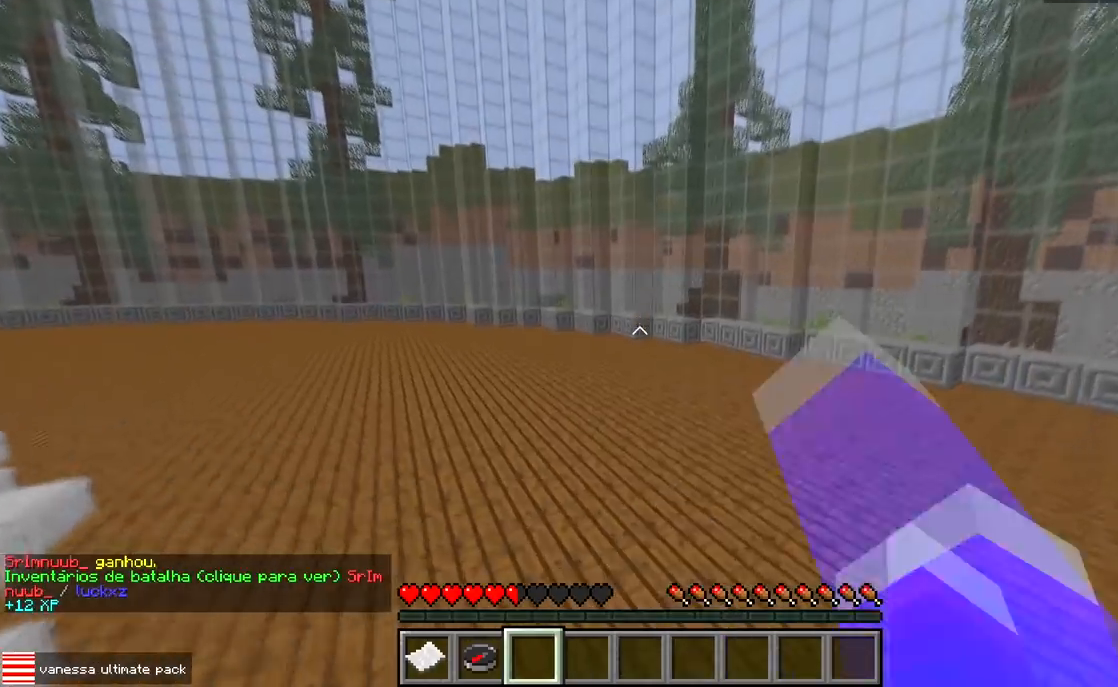
{"keys": ["a", "w"], "events": [[433, "a", "down"]]}
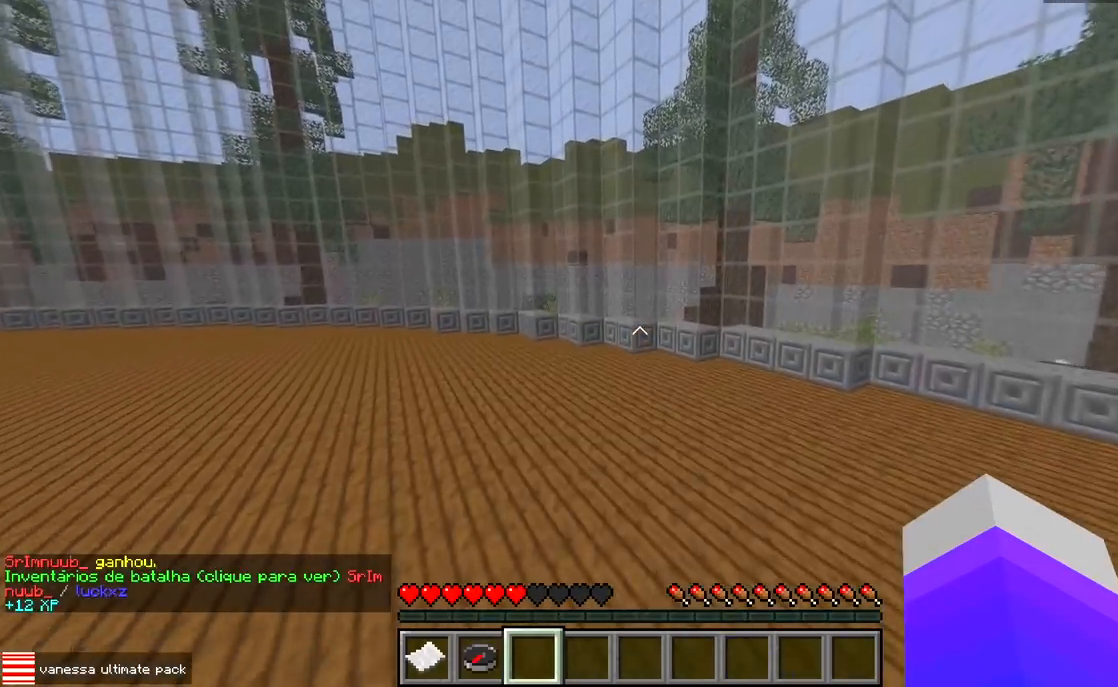
{"keys": ["a", "w"], "events": []}
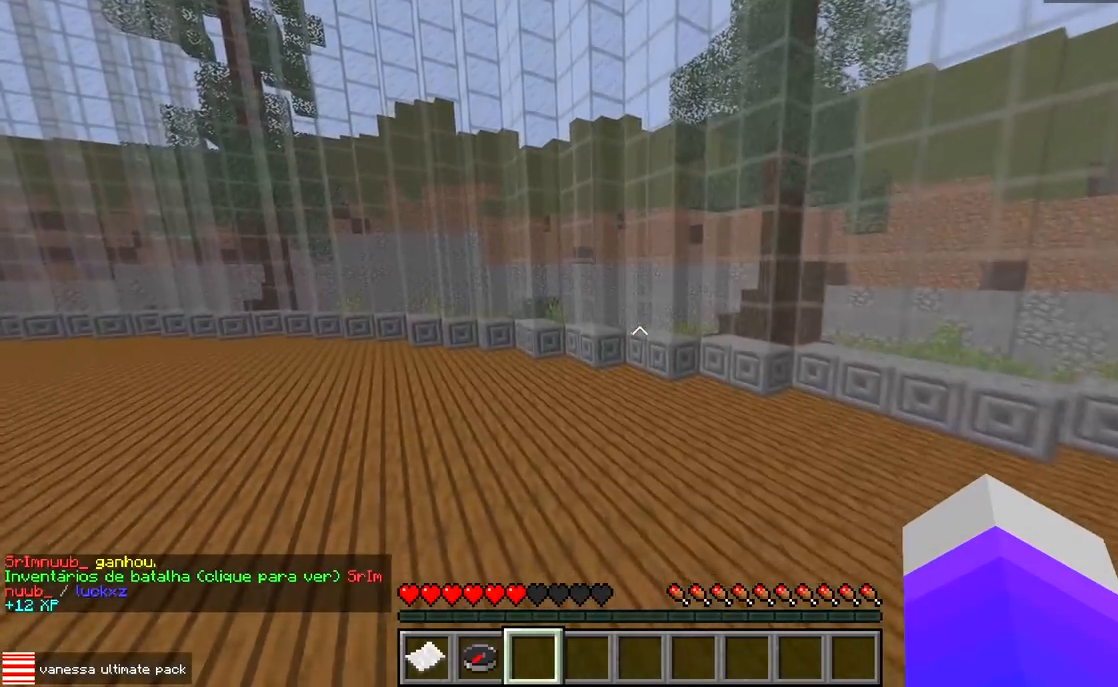
{"keys": ["a", "w"], "events": []}
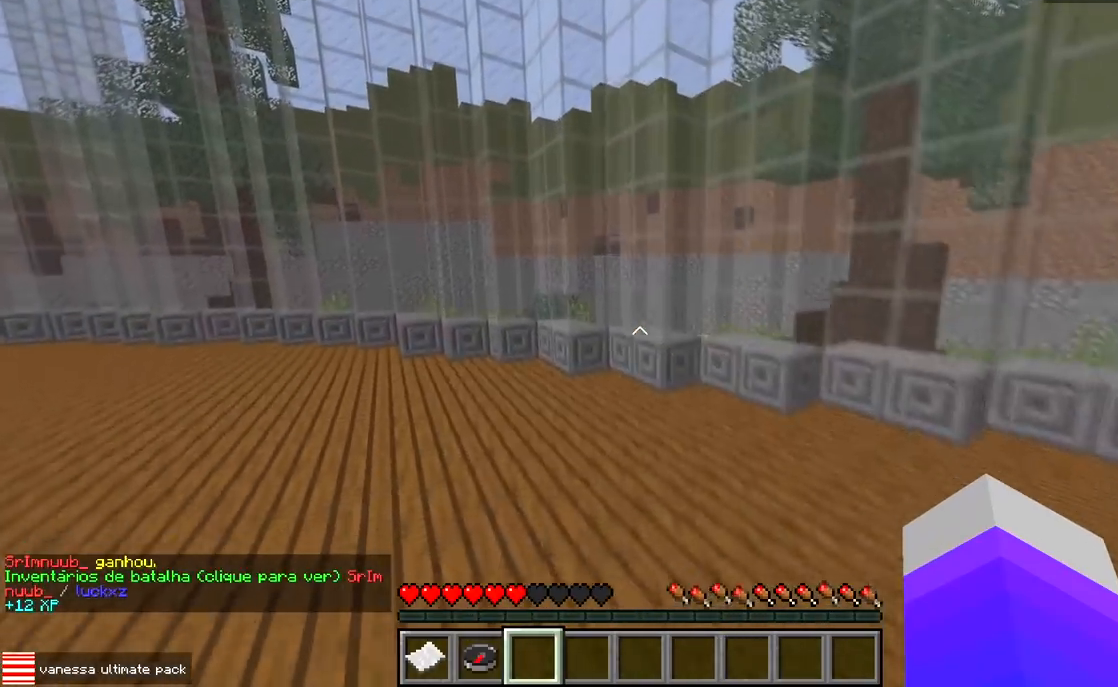
{"keys": ["a", "w"], "events": []}
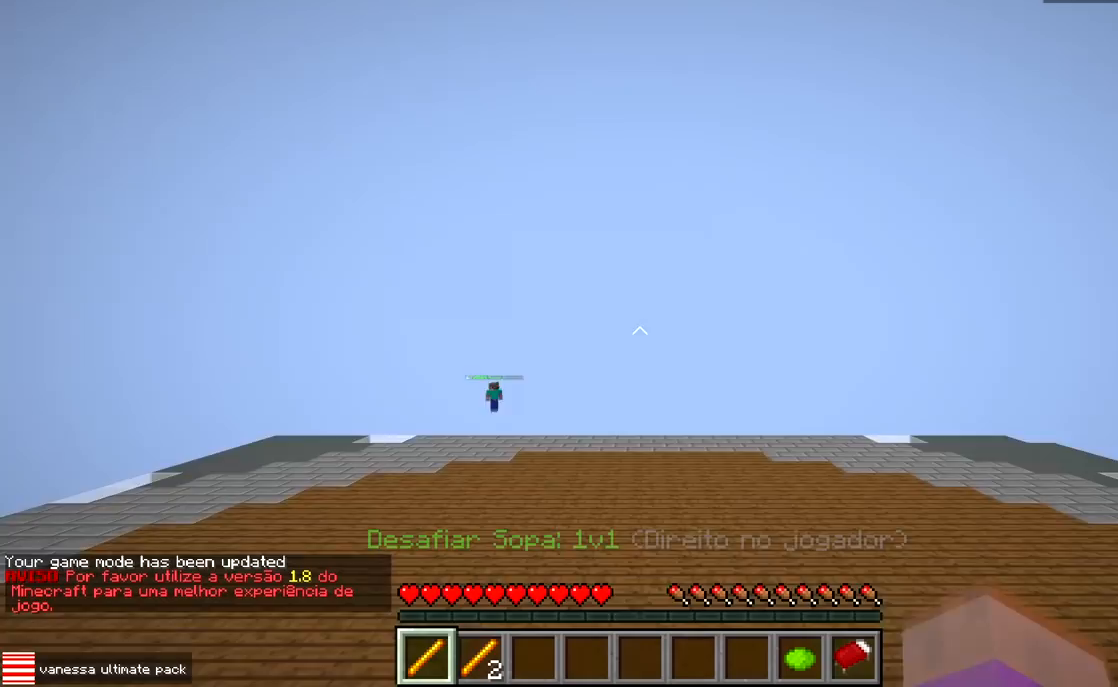
{"keys": [], "events": [[167, "a", "up"], [200, "w", "up"]]}
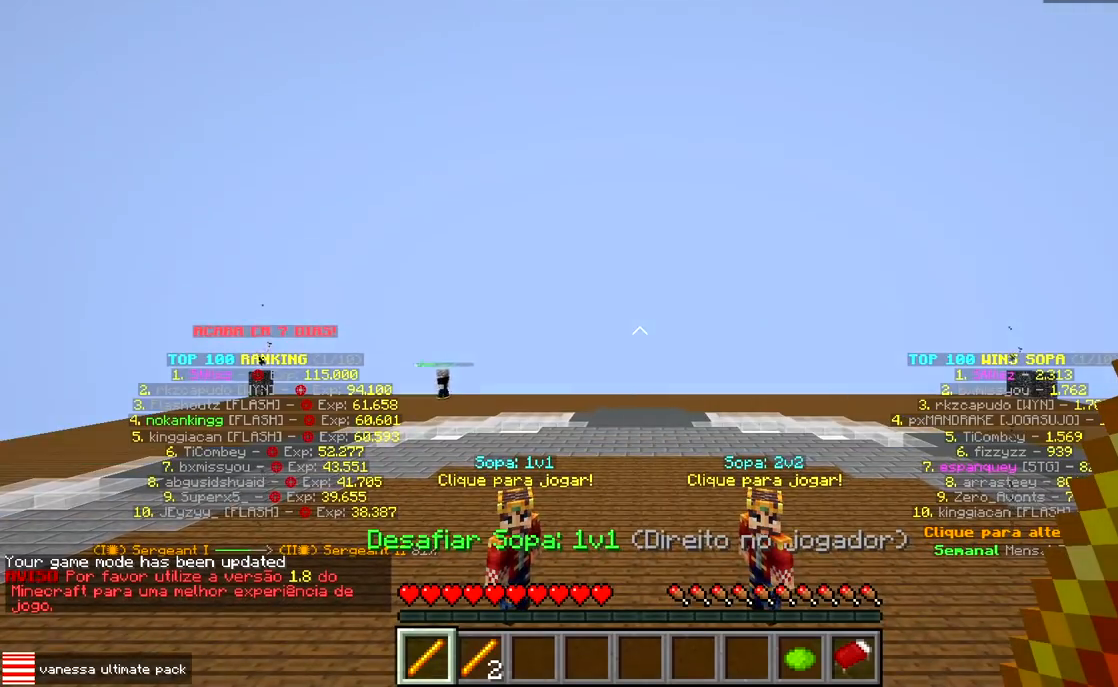
{"keys": ["a", "w"], "events": [[300, "a", "down"], [417, "w", "down"]]}
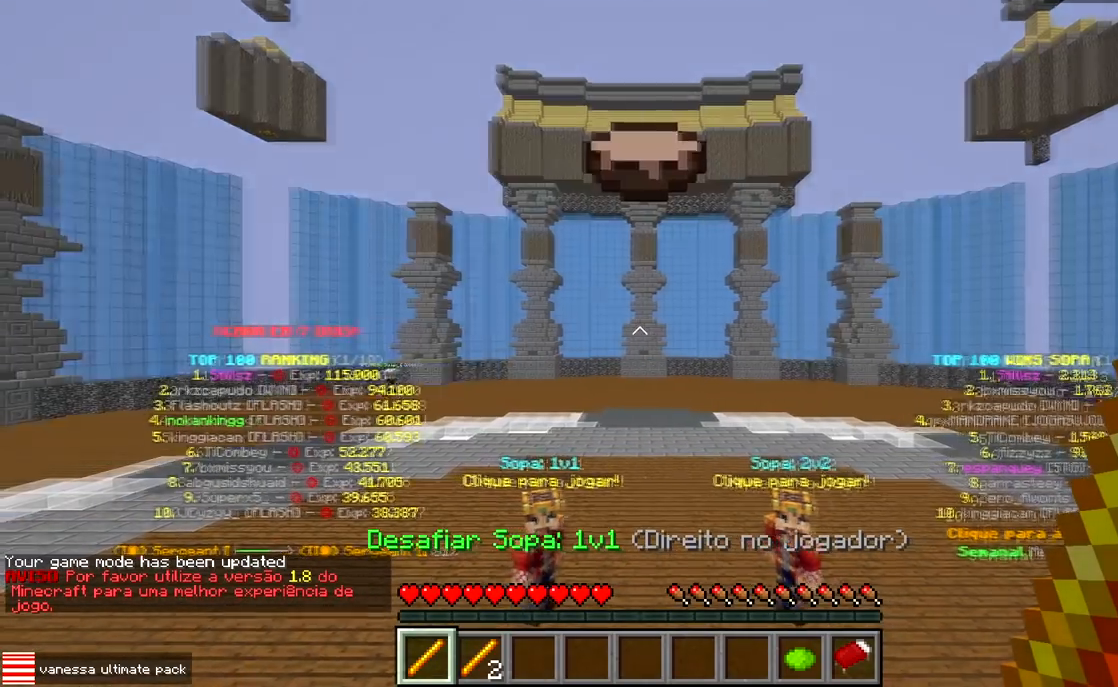
{"keys": ["w"], "events": [[267, "a", "up"]]}